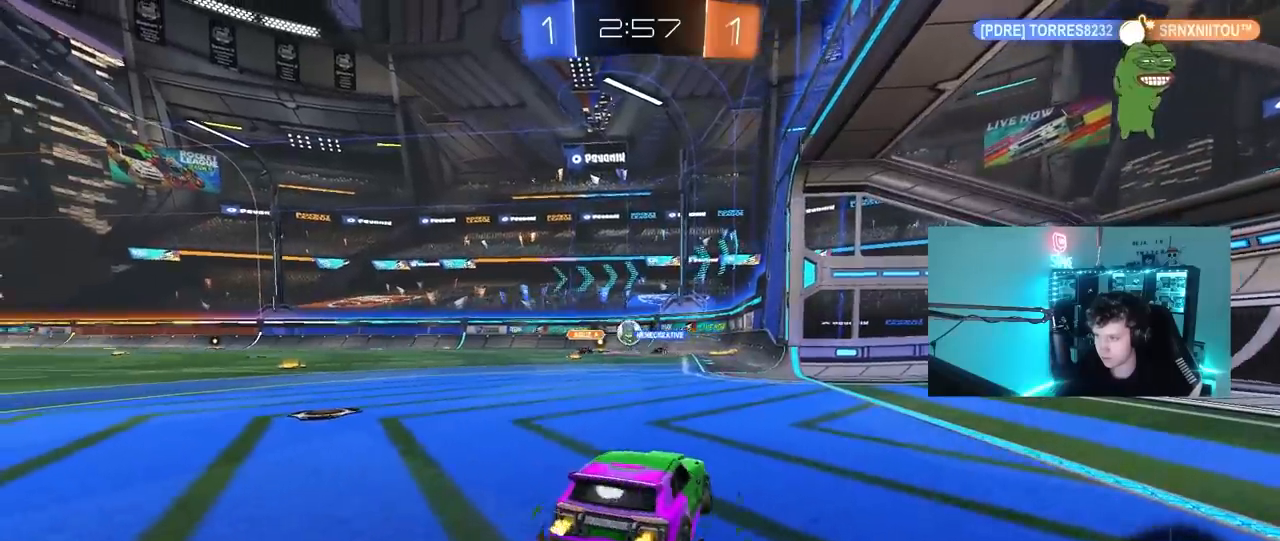
Gameplay with keyboard and mouse; each line is a JSON object with the keys and mouse buttons held at the frame after it. "events" lists presses ("down") and releases ("up") of "1", "2", "3", "4", "5", "a", "alt", "c", "caps_lock", "ctrl", "d", "e", "f", "g", "q", "r", "s", "shift", "space", "t", "tab", "v", "w", "x", "z", "mouse_left", "mouse_wheel" and "mouse_right" between this image and that frame as [ms after this image, input, new state], when the widget could be followed in between. "mouse_left", "mouse_wheel", "mouse_right" = the "left", "wheel", "right" buttons of the "mouse" list. No other keys are recorded. "wheel" means that the mouse wheel is clicked or scrolled. "mouse_move" is the direction in which the mouse moves at that frame (one of eight, or "still"), when it could be read.
{"keys": ["w"], "mouse": [], "mouse_move": "still", "events": [[50, "a", "up"]]}
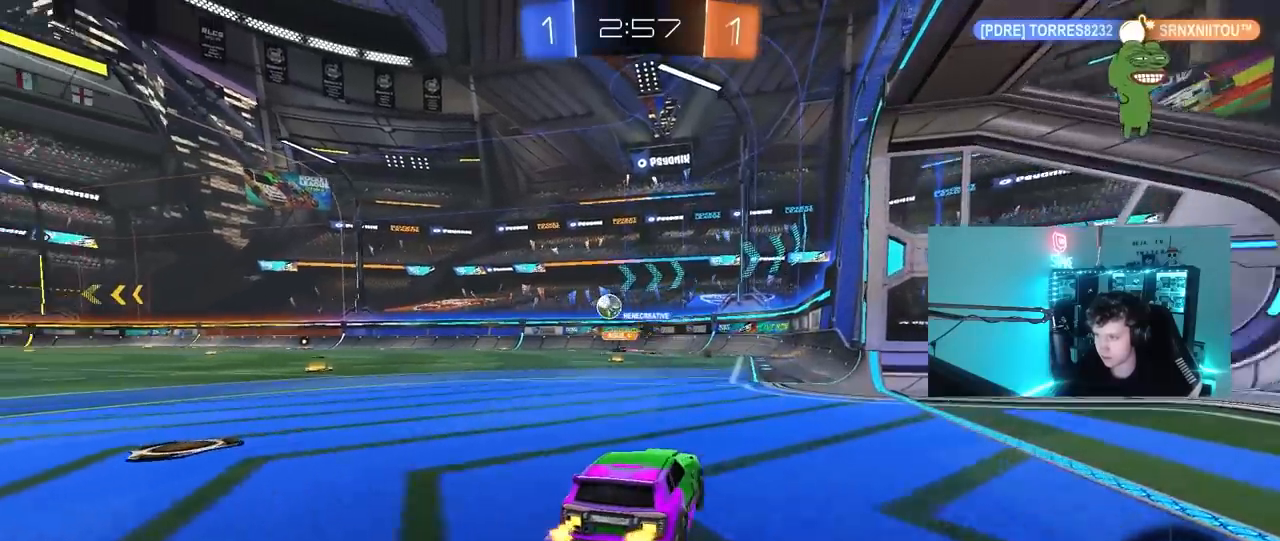
{"keys": ["w"], "mouse": [], "mouse_move": "still", "events": [[67, "a", "down"], [250, "a", "up"]]}
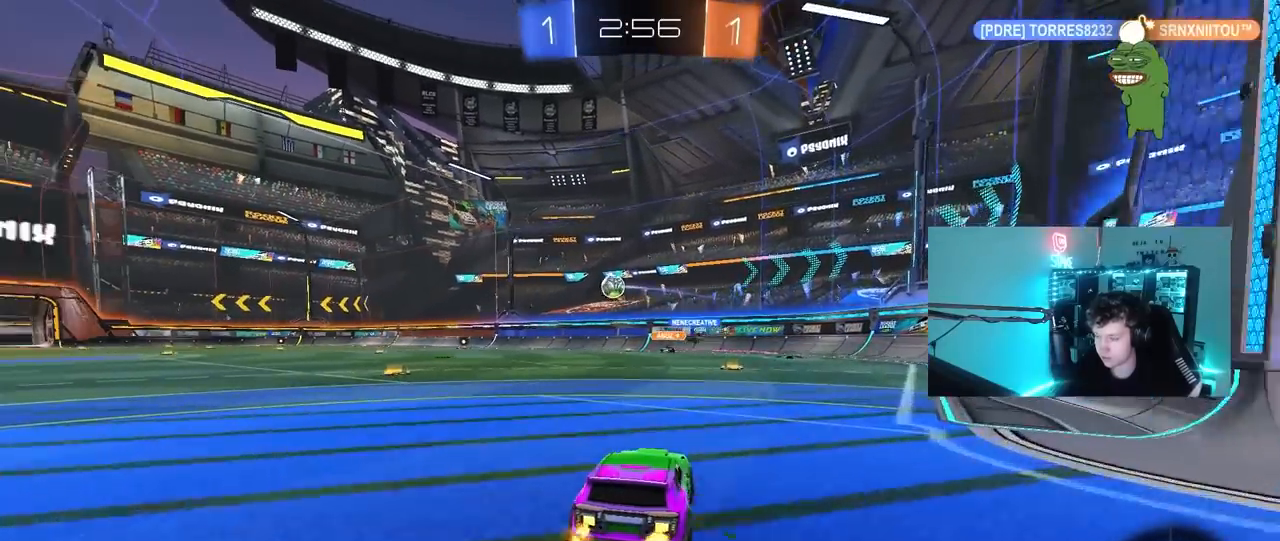
{"keys": ["w"], "mouse": [], "mouse_move": "up", "events": [[33, "d", "down"], [67, "mouse_left", "down"], [67, "mouse_right", "down"], [117, "d", "up"], [167, "mouse_right", "up"], [217, "mouse_left", "up"], [217, "mouse_right", "down"], [400, "mouse_right", "up"]]}
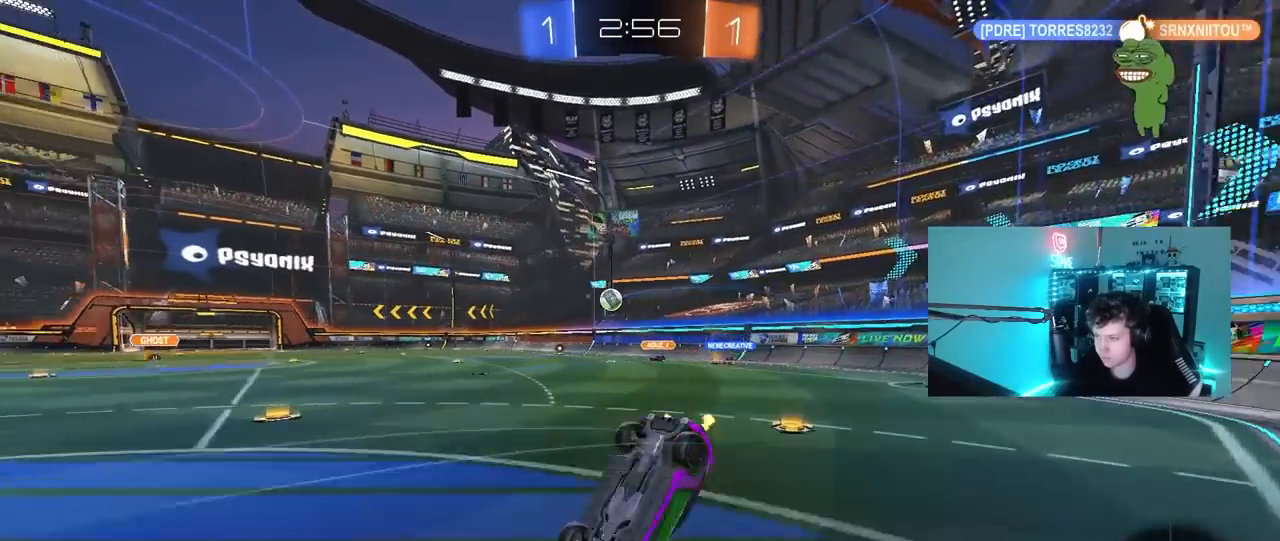
{"keys": ["a"], "mouse": [], "mouse_move": "still", "events": [[133, "a", "down"], [183, "w", "up"], [283, "a", "up"], [417, "a", "down"]]}
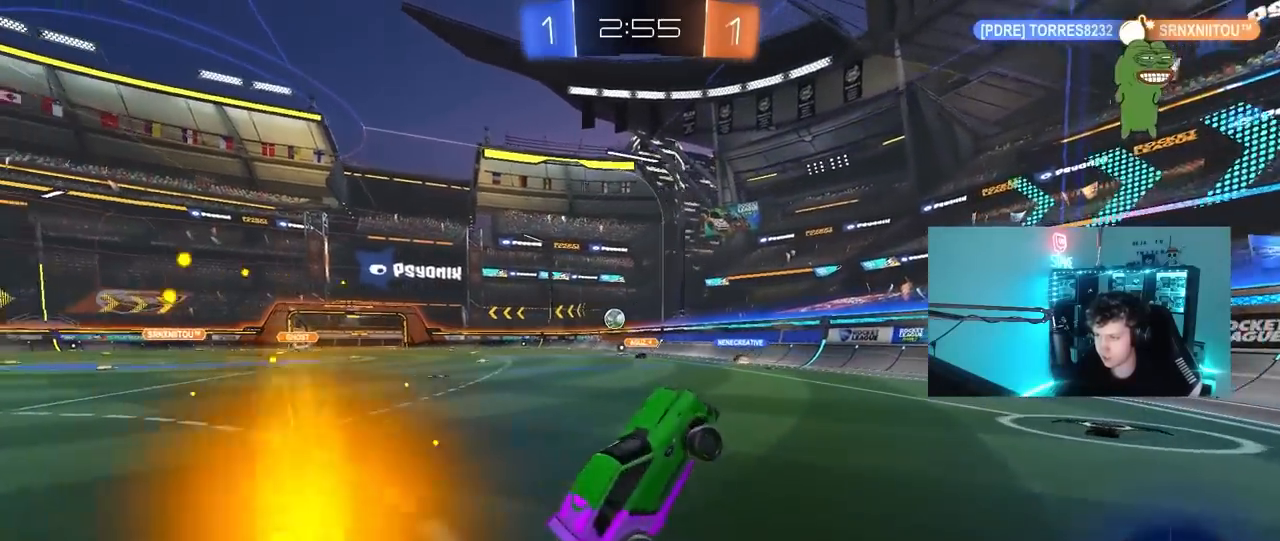
{"keys": ["a", "w"], "mouse": [], "mouse_move": "still", "events": [[50, "a", "up"], [200, "a", "down"], [200, "w", "down"]]}
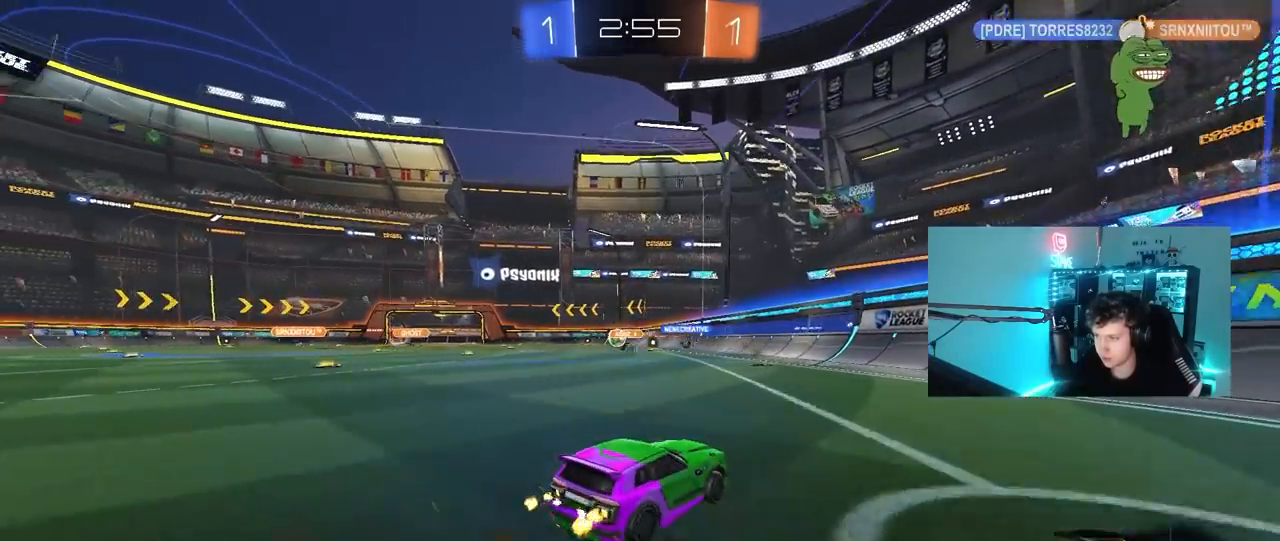
{"keys": ["w"], "mouse": ["right"], "mouse_move": "still", "events": [[117, "a", "up"], [350, "a", "down"], [450, "a", "up"], [450, "mouse_right", "down"]]}
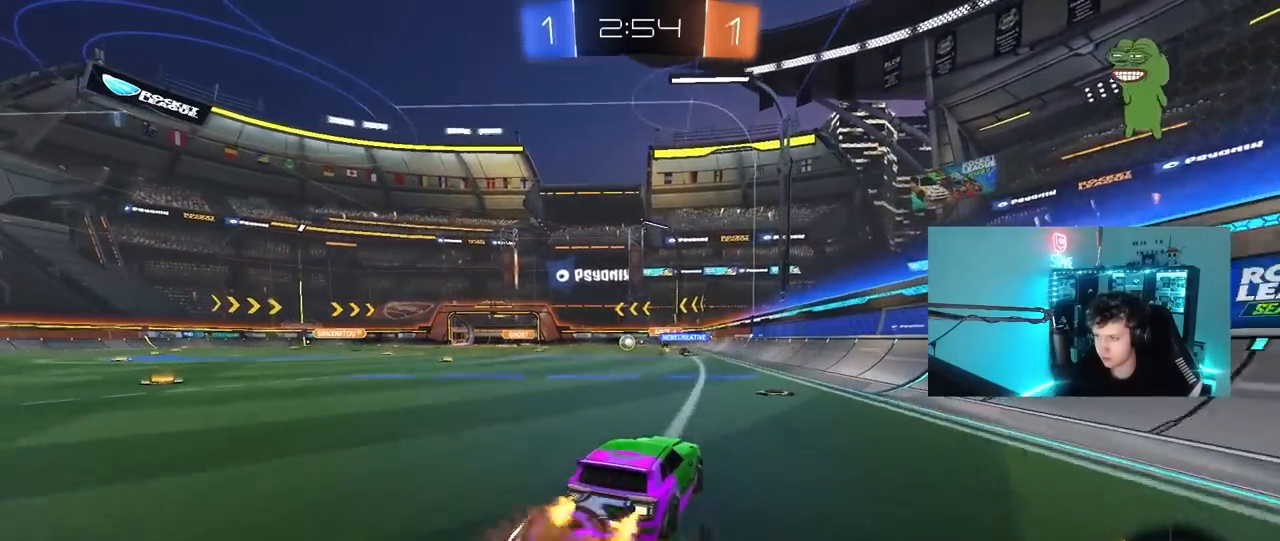
{"keys": ["w"], "mouse": [], "mouse_move": "still", "events": [[50, "mouse_right", "up"], [83, "mouse_right", "down"], [333, "mouse_right", "up"]]}
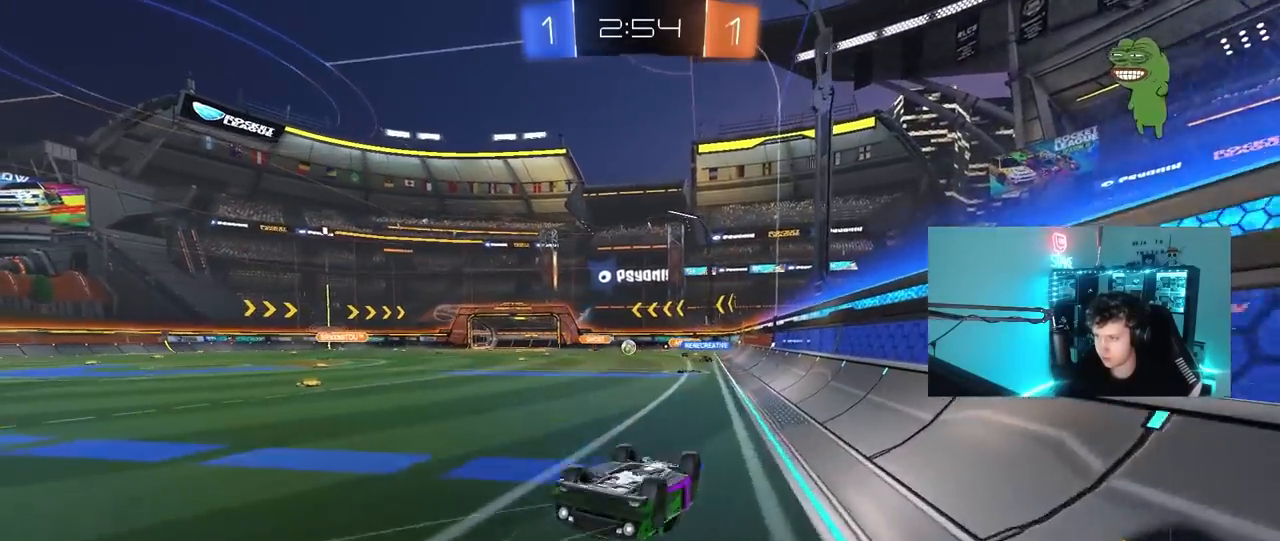
{"keys": ["d", "s"], "mouse": [], "mouse_move": "still", "events": [[100, "a", "down"], [200, "a", "up"], [250, "w", "up"], [433, "d", "down"], [433, "s", "down"]]}
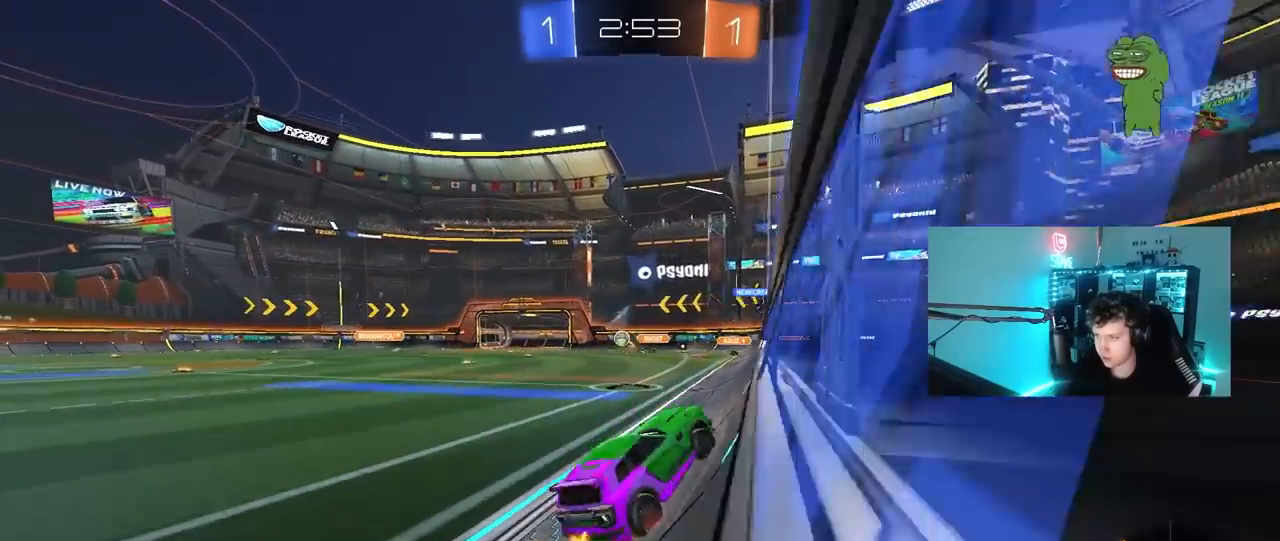
{"keys": ["a", "s"], "mouse": ["right"], "mouse_move": "still", "events": [[267, "a", "down"], [267, "d", "up"], [350, "a", "up"], [500, "a", "down"], [500, "mouse_right", "down"]]}
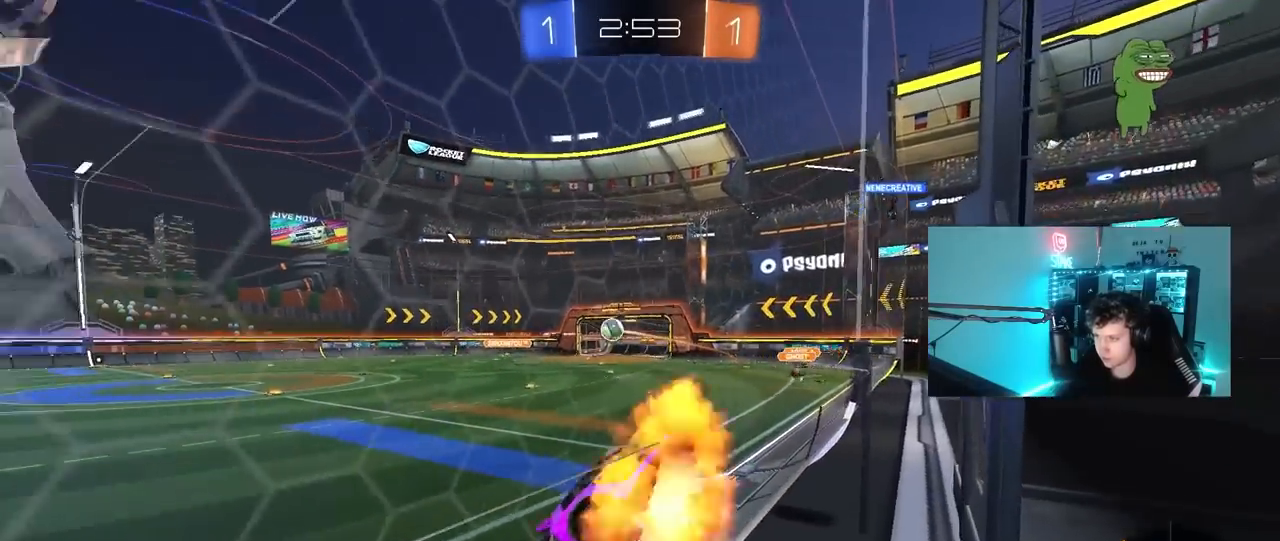
{"keys": ["d", "shift"], "mouse": [], "mouse_move": "still", "events": [[283, "a", "up"], [283, "d", "down"], [283, "mouse_right", "up"], [283, "shift", "down"], [417, "s", "up"]]}
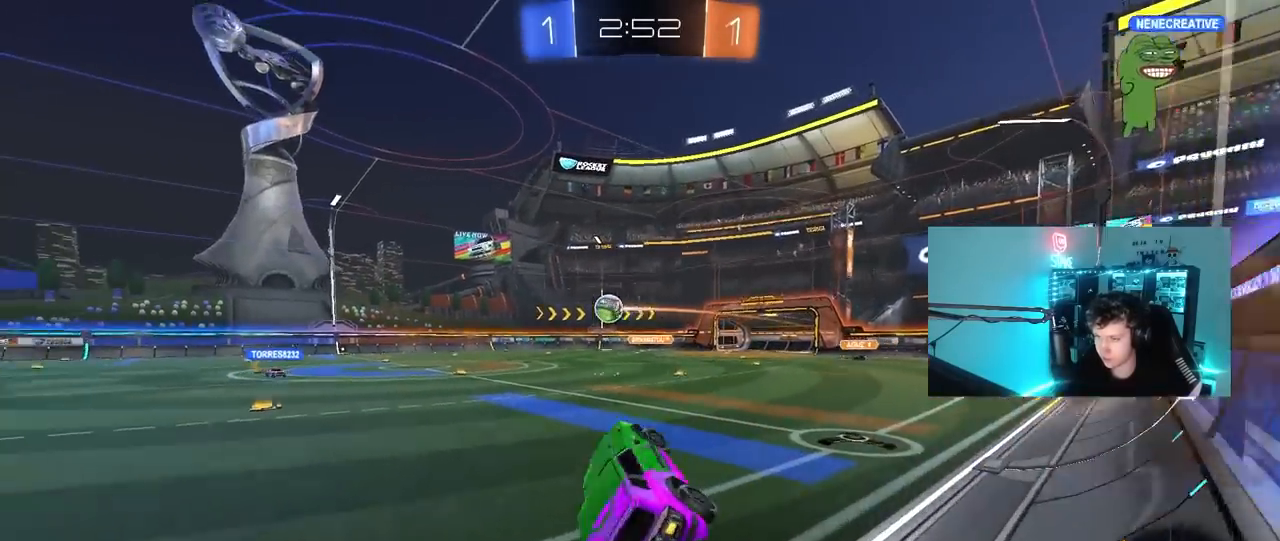
{"keys": ["d", "w"], "mouse": [], "mouse_move": "still", "events": [[67, "shift", "up"], [100, "w", "down"], [200, "d", "up"], [250, "mouse_right", "down"], [300, "d", "down"], [383, "mouse_right", "up"]]}
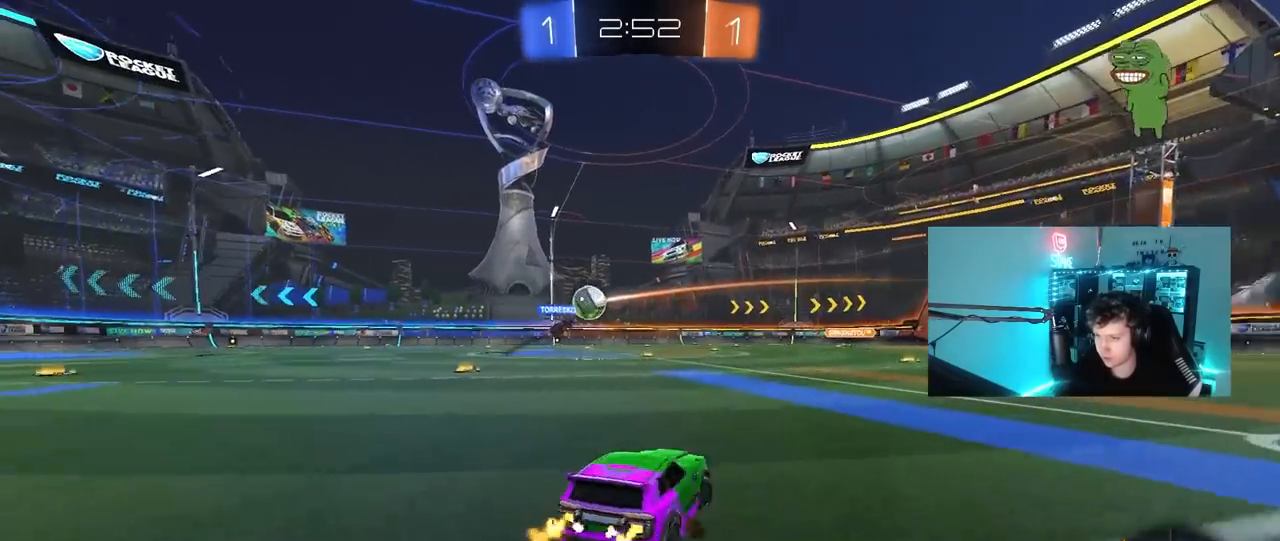
{"keys": ["a", "w"], "mouse": [], "mouse_move": "still", "events": [[117, "d", "up"], [217, "a", "down"], [350, "shift", "down"], [450, "shift", "up"]]}
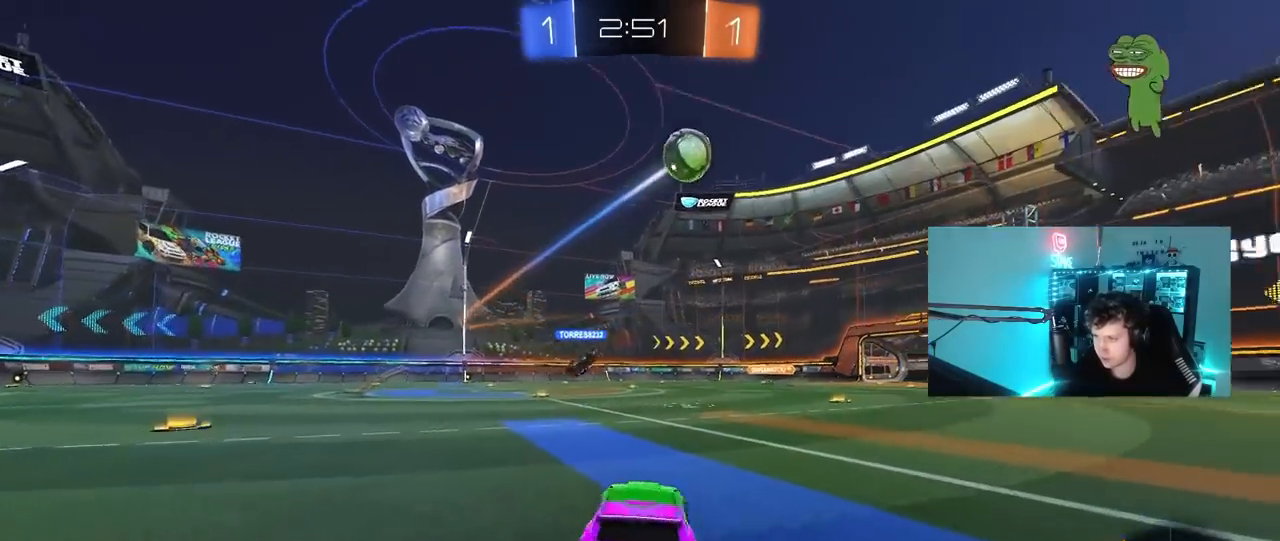
{"keys": ["a", "w"], "mouse": [], "mouse_move": "still", "events": []}
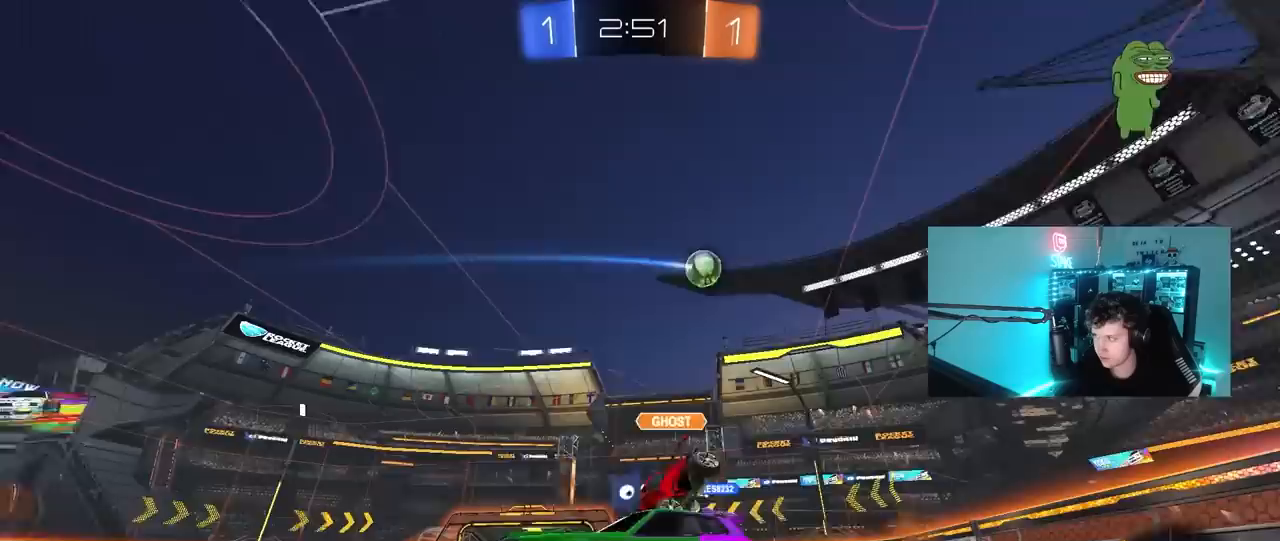
{"keys": ["d", "w"], "mouse": [], "mouse_move": "still", "events": [[200, "a", "up"], [250, "d", "down"], [300, "shift", "down"], [433, "shift", "up"]]}
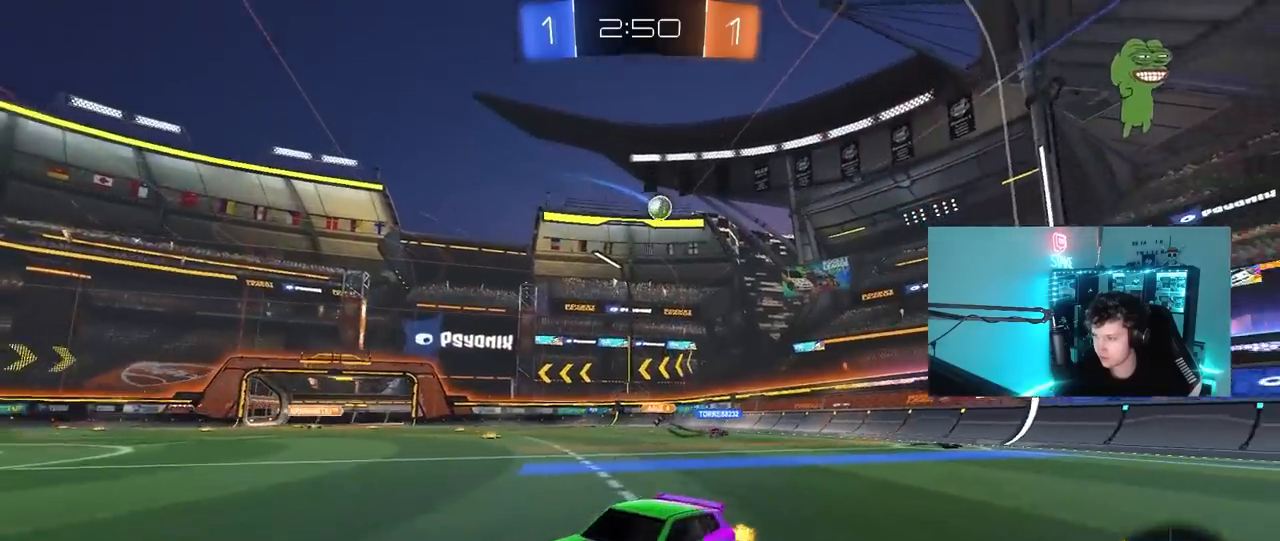
{"keys": ["w"], "mouse": ["left"], "mouse_move": "still", "events": [[400, "mouse_left", "down"], [500, "d", "up"]]}
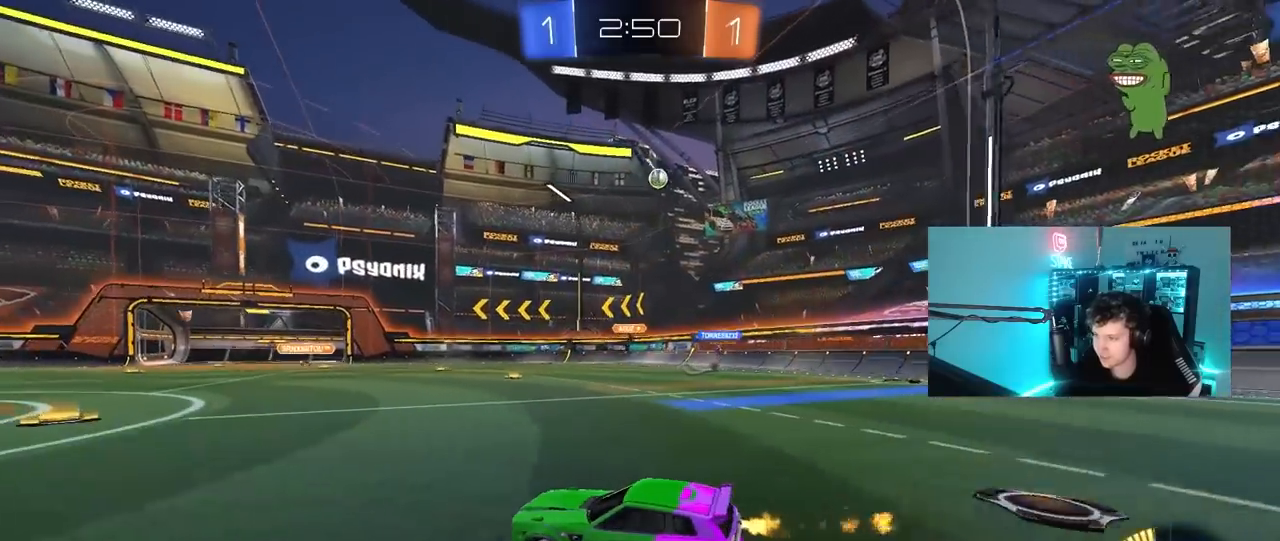
{"keys": ["d", "w"], "mouse": [], "mouse_move": "still", "events": [[283, "mouse_left", "up"], [467, "d", "down"]]}
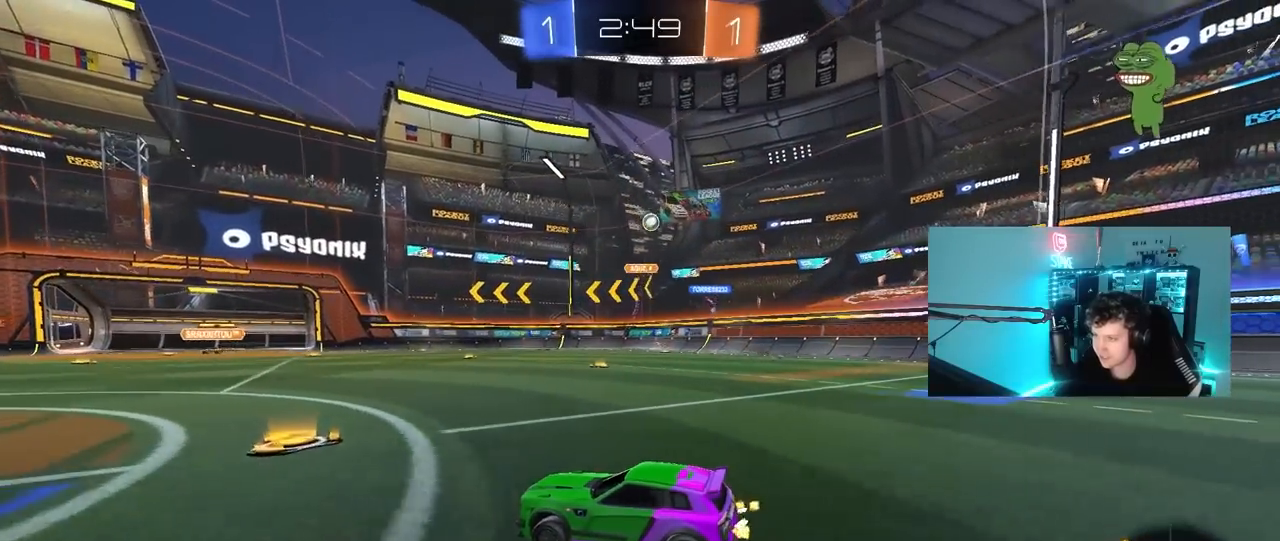
{"keys": ["a", "s"], "mouse": [], "mouse_move": "still", "events": [[100, "w", "up"], [150, "d", "up"], [150, "s", "down"], [250, "d", "down"], [300, "s", "up"], [433, "d", "up"], [483, "a", "down"], [483, "s", "down"]]}
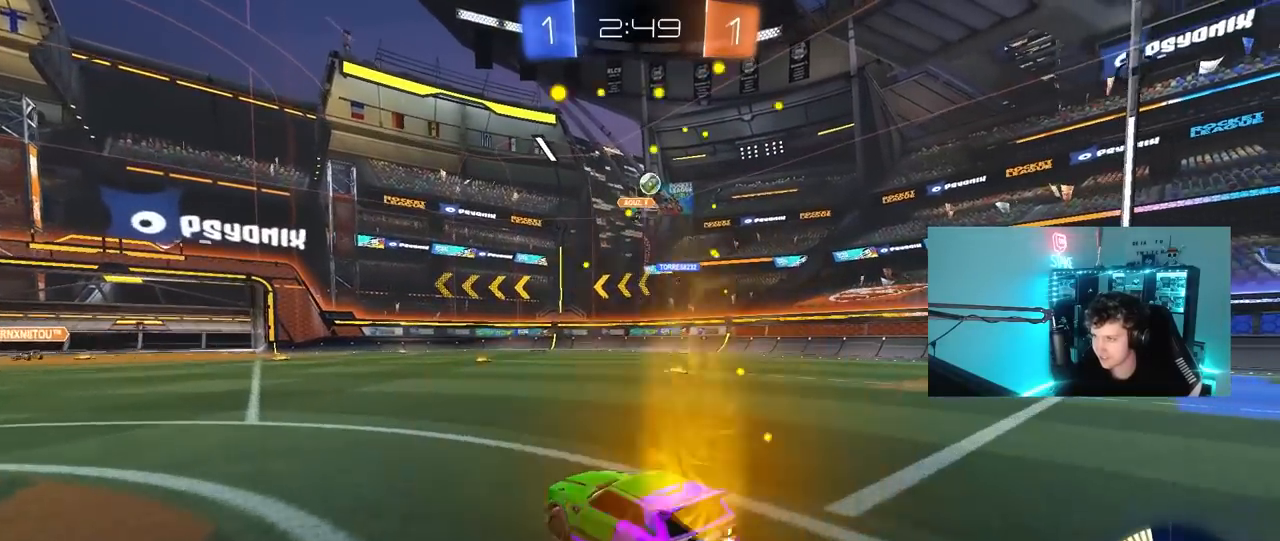
{"keys": ["d", "s", "shift"], "mouse": ["right"], "mouse_move": "down-left", "events": [[83, "a", "up"], [83, "d", "down"], [267, "d", "up"], [300, "s", "up"], [350, "mouse_right", "down"], [400, "d", "down"], [400, "s", "down"], [500, "shift", "down"]]}
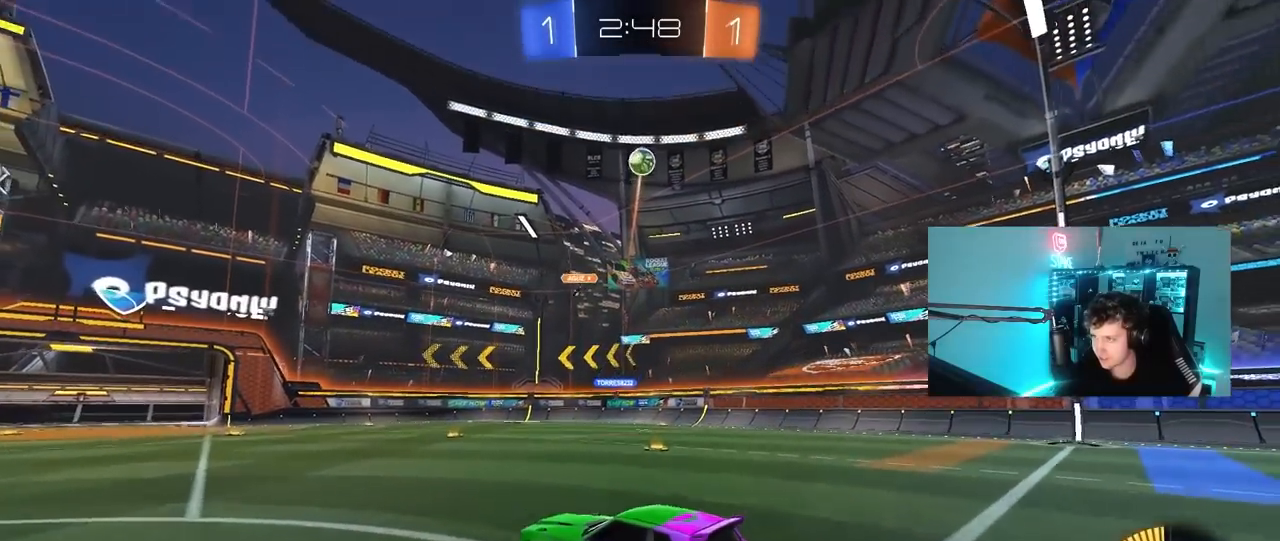
{"keys": ["a"], "mouse": ["left"], "mouse_move": "still", "events": [[83, "d", "up"], [133, "mouse_right", "up"], [133, "s", "up"], [133, "shift", "up"], [183, "mouse_right", "down"], [233, "a", "down"], [233, "shift", "down"], [283, "mouse_left", "down"], [283, "s", "down"], [333, "s", "up"], [367, "s", "down"], [417, "mouse_right", "up"], [467, "s", "up"], [467, "shift", "up"]]}
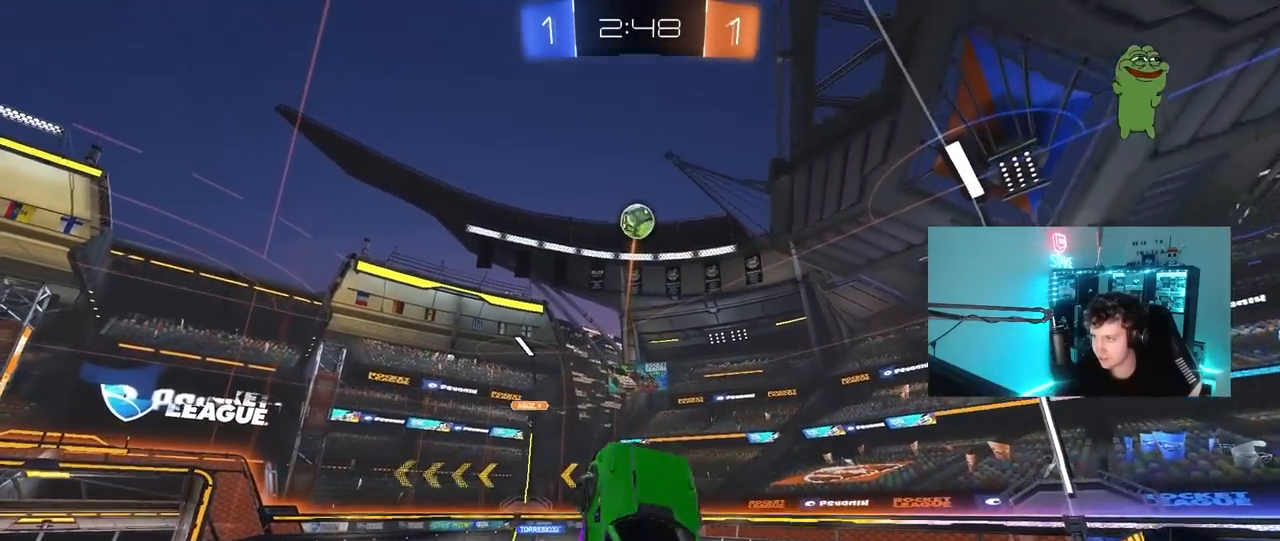
{"keys": ["w"], "mouse": ["left"], "mouse_move": "still", "events": [[150, "a", "up"], [200, "d", "down"], [300, "d", "up"], [383, "w", "down"]]}
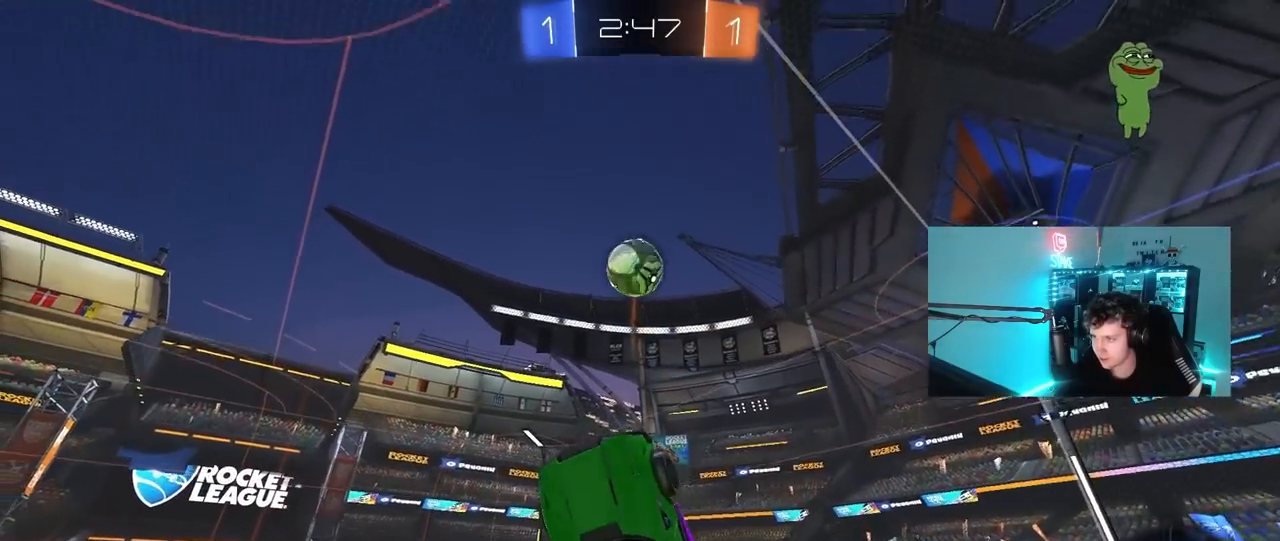
{"keys": ["a", "w"], "mouse": [], "mouse_move": "still", "events": [[33, "w", "up"], [217, "a", "down"], [350, "mouse_left", "up"], [350, "w", "down"]]}
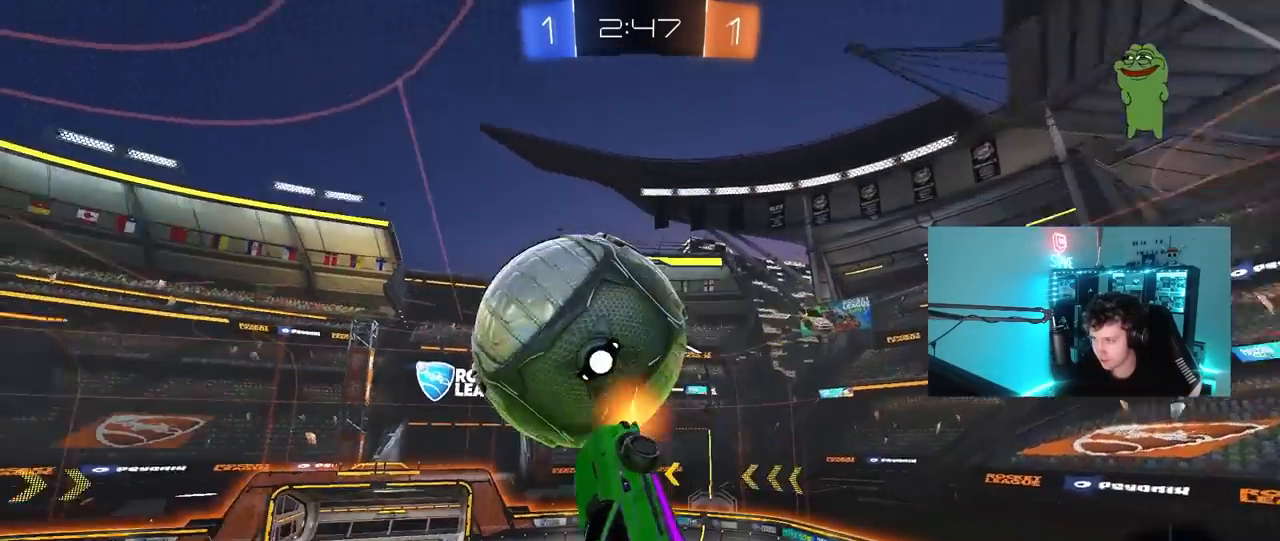
{"keys": ["d", "s"], "mouse": [], "mouse_move": "still", "events": [[50, "w", "up"], [83, "shift", "down"], [183, "s", "down"], [283, "shift", "up"], [333, "a", "up"], [367, "d", "down"]]}
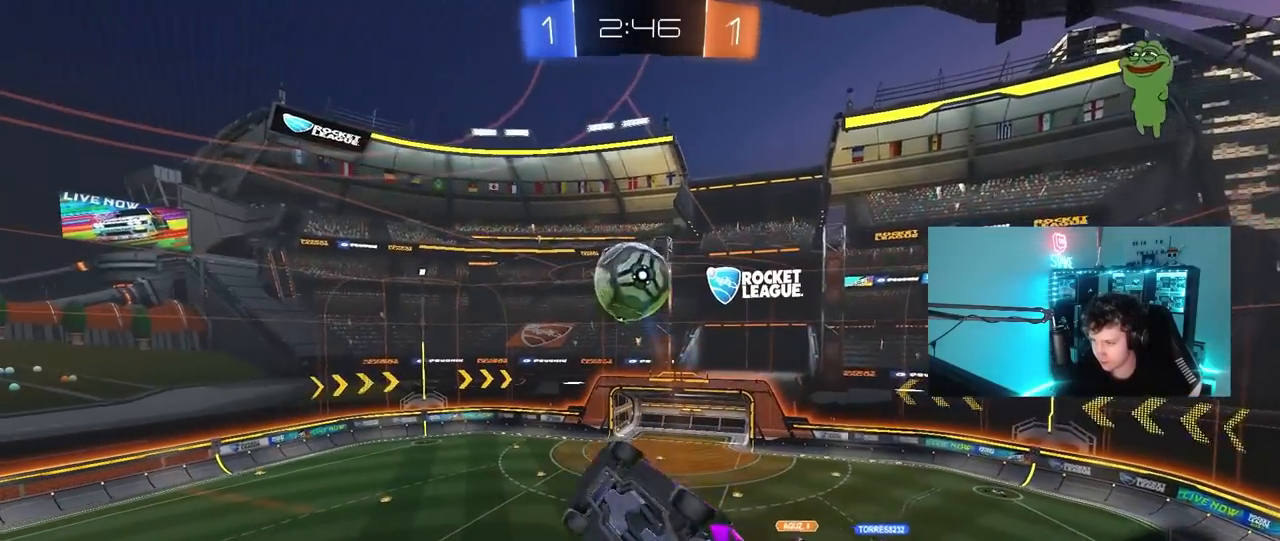
{"keys": ["a"], "mouse": [], "mouse_move": "still", "events": [[17, "a", "down"], [17, "d", "up"], [17, "s", "up"], [17, "shift", "down"], [150, "w", "down"], [350, "shift", "up"], [433, "w", "up"]]}
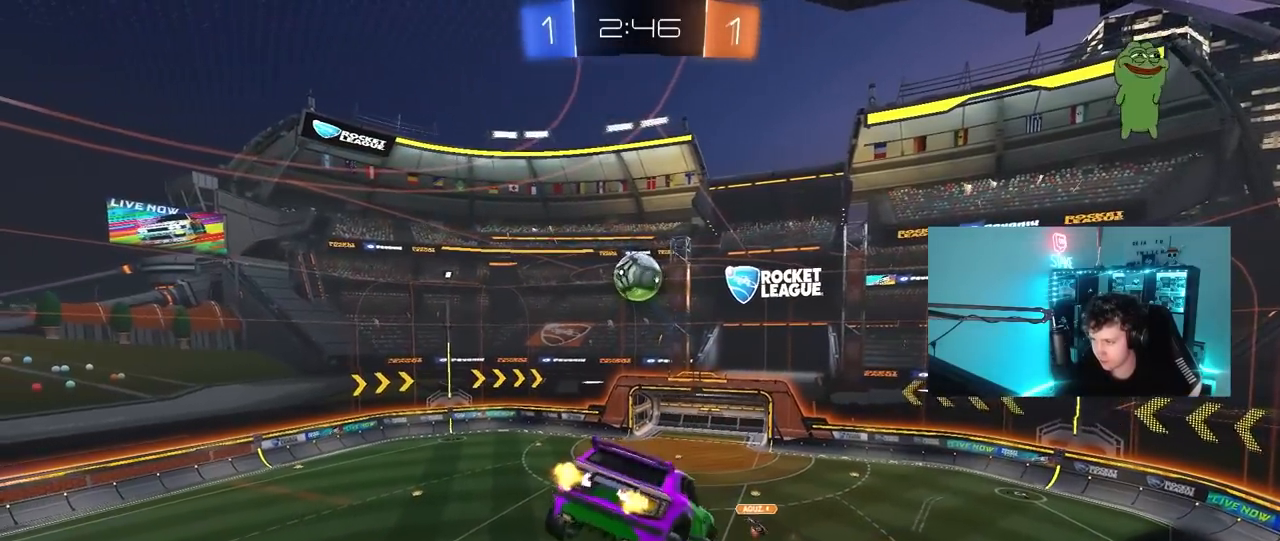
{"keys": ["a", "shift"], "mouse": [], "mouse_move": "still", "events": [[33, "shift", "down"], [67, "s", "down"], [267, "s", "up"]]}
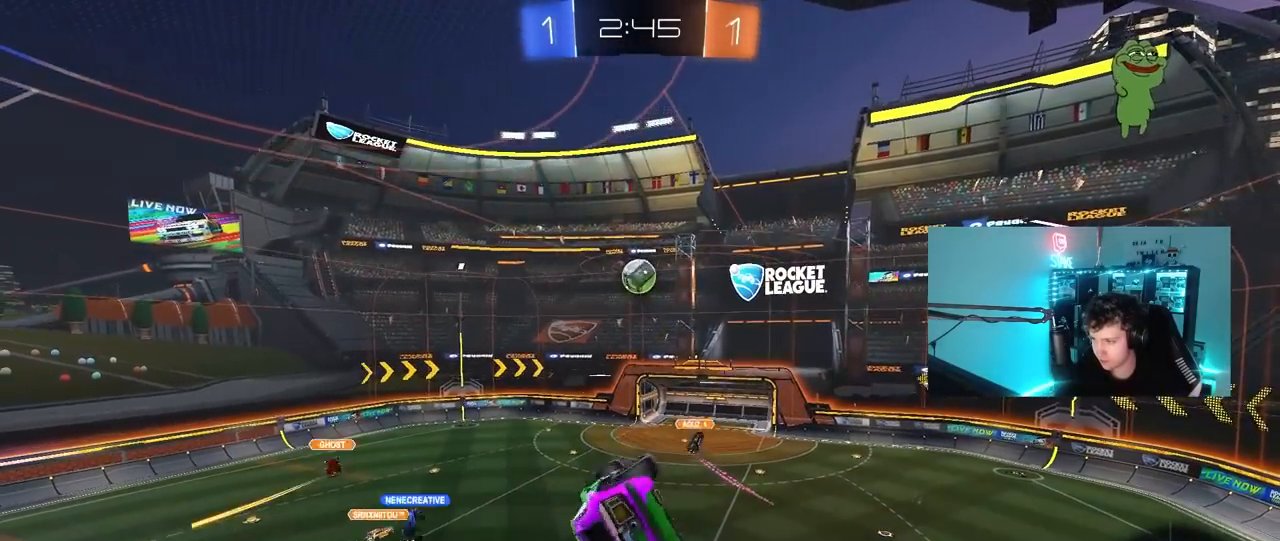
{"keys": ["a", "s", "shift"], "mouse": [], "mouse_move": "still", "events": [[467, "s", "down"]]}
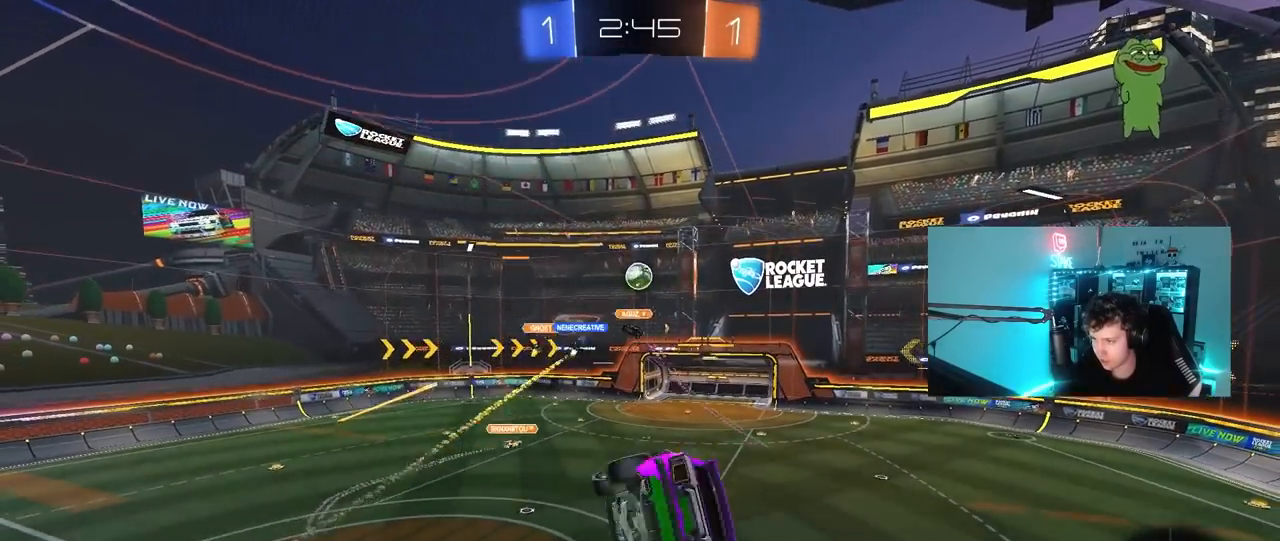
{"keys": [], "mouse": [], "mouse_move": "still", "events": [[150, "shift", "up"], [200, "a", "up"], [250, "s", "up"], [350, "d", "down"], [483, "d", "up"]]}
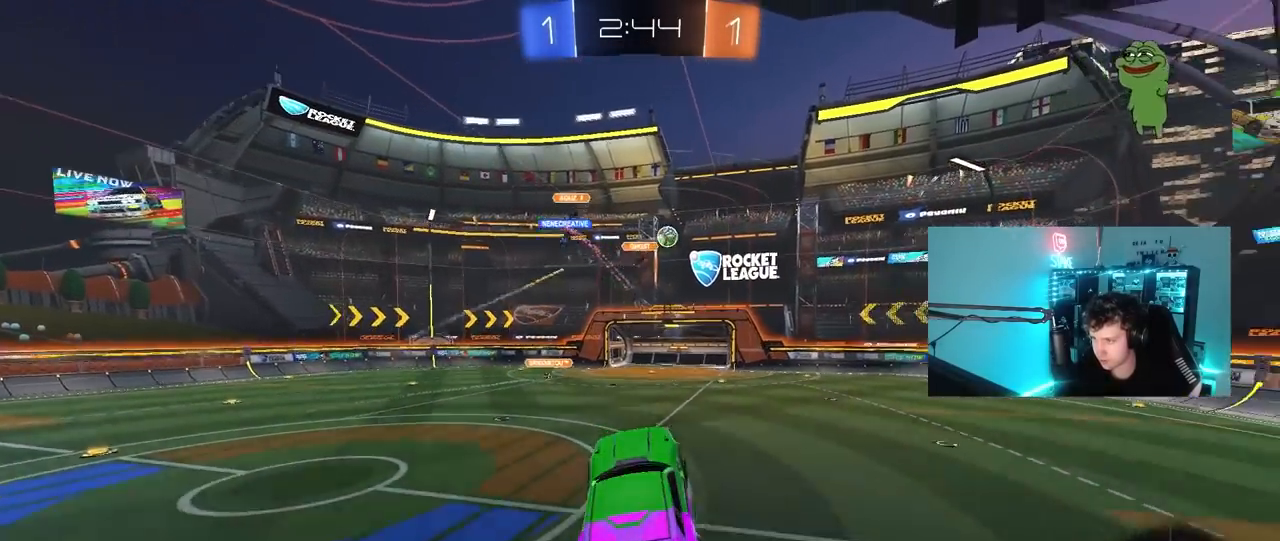
{"keys": ["d", "w"], "mouse": [], "mouse_move": "still", "events": [[83, "w", "down"], [167, "d", "down"]]}
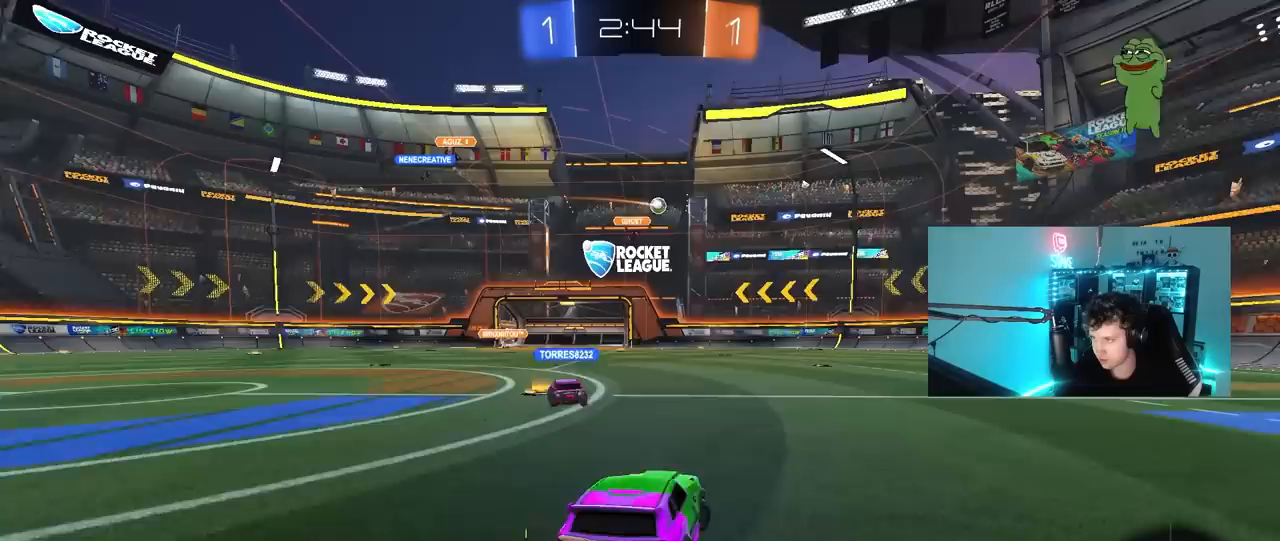
{"keys": ["w"], "mouse": [], "mouse_move": "still", "events": [[467, "d", "up"]]}
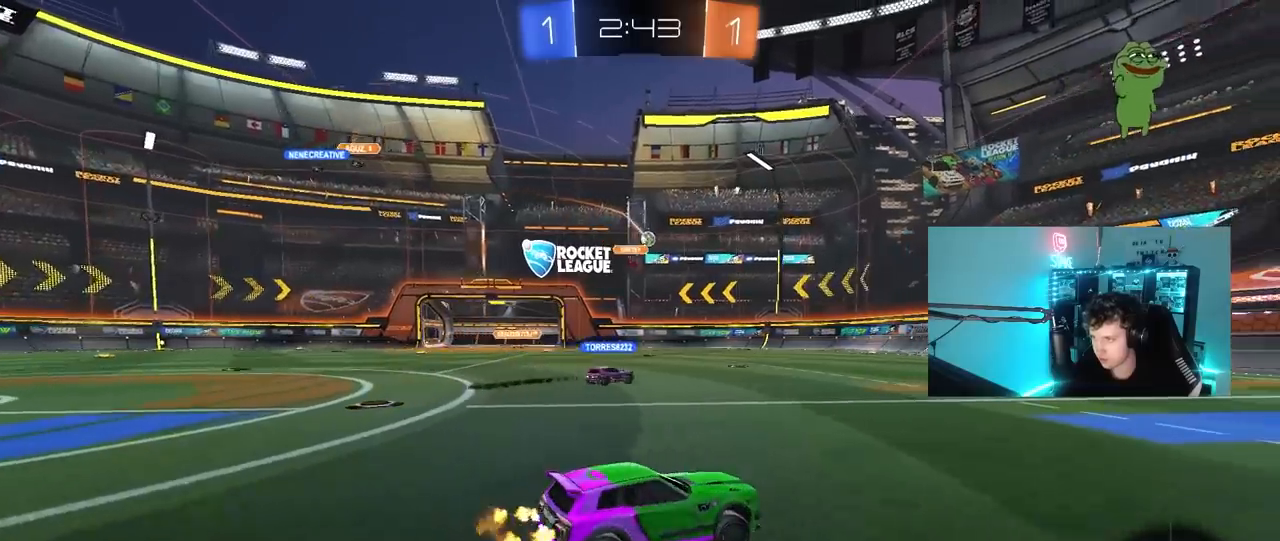
{"keys": ["w"], "mouse": [], "mouse_move": "still", "events": []}
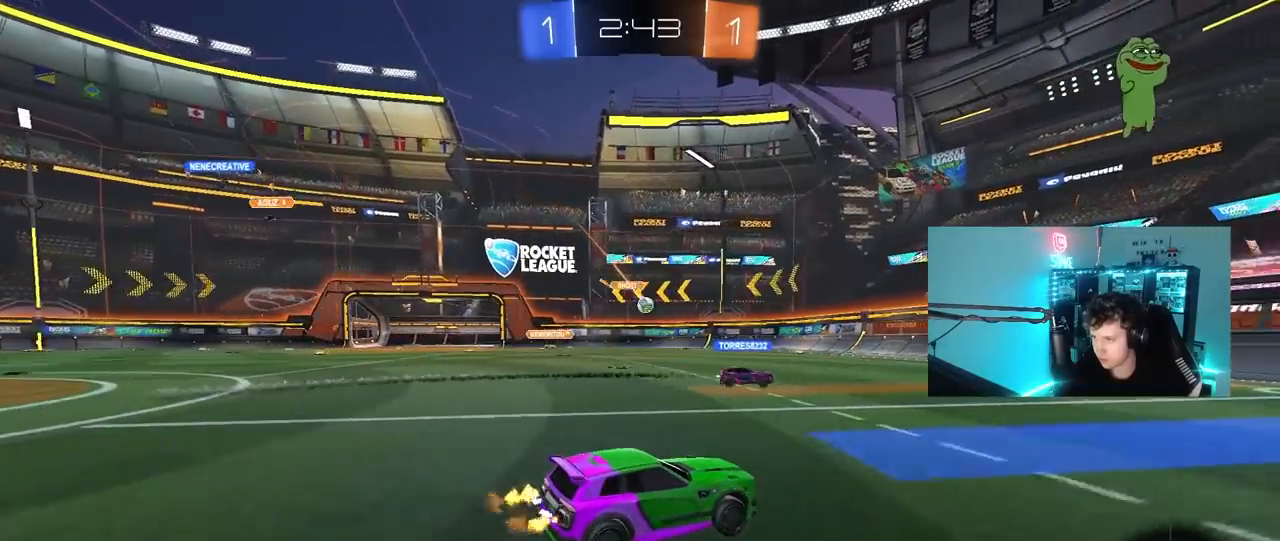
{"keys": ["w"], "mouse": [], "mouse_move": "still", "events": [[267, "d", "down"], [450, "d", "up"]]}
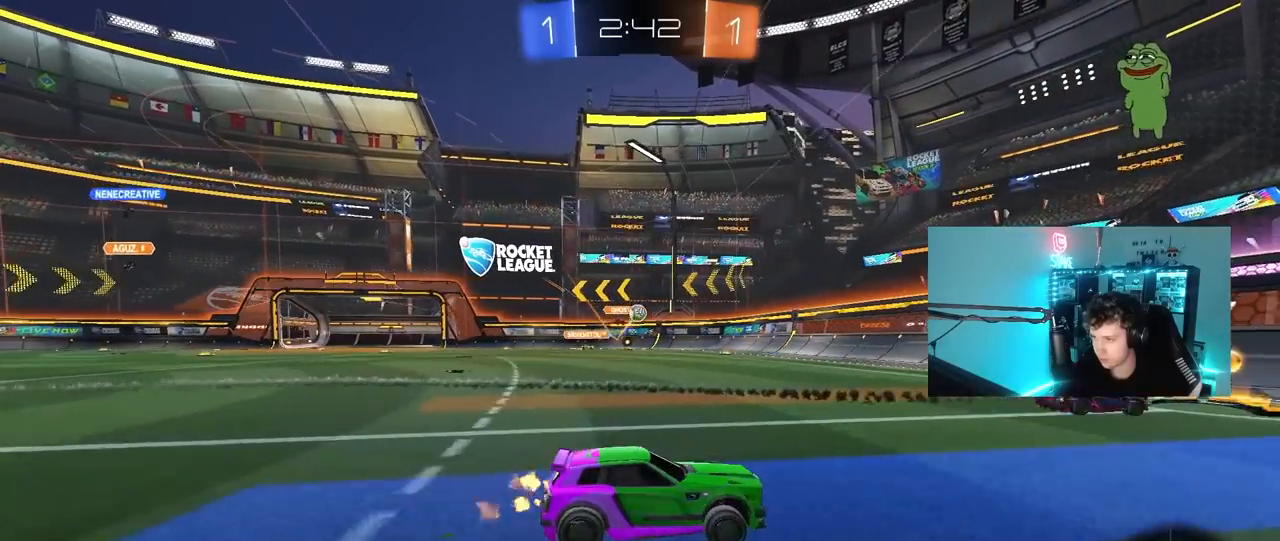
{"keys": ["d", "w"], "mouse": [], "mouse_move": "still", "events": [[83, "a", "down"], [367, "a", "up"], [467, "d", "down"]]}